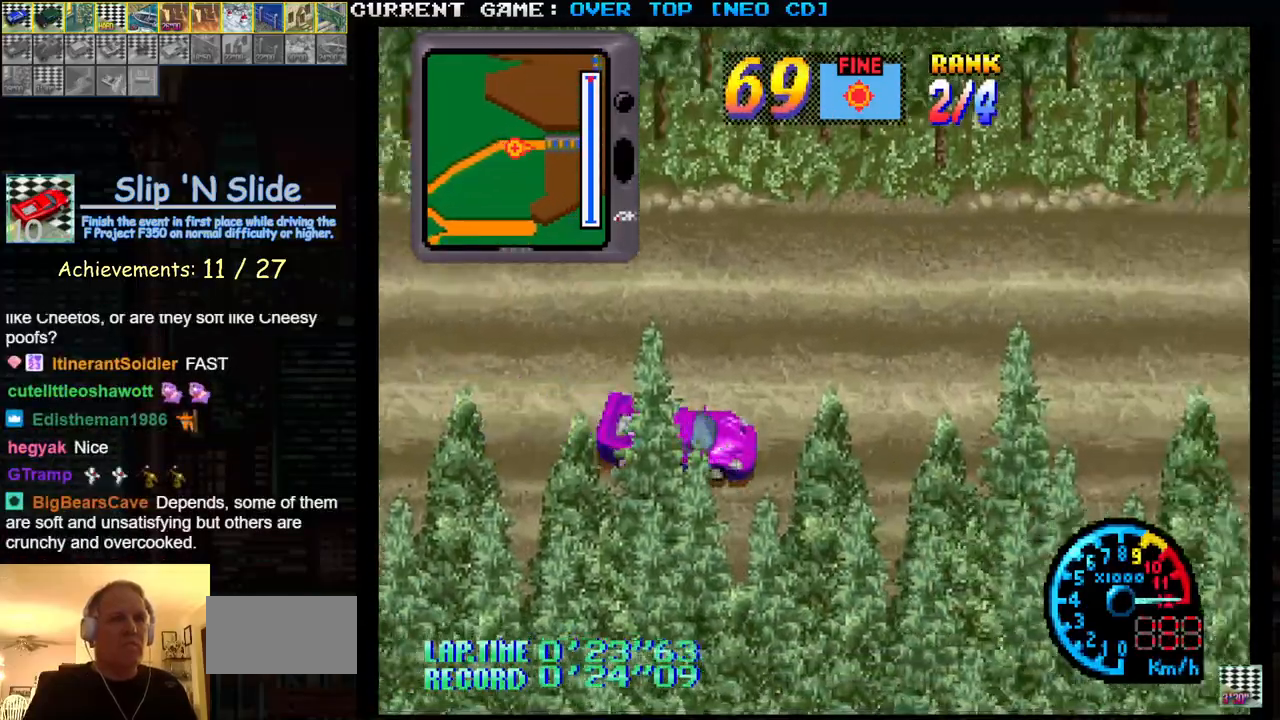
Gameplay with a controller (arcade stick); each line is a JSON object with the inputs held at the frame after it (dt_ms = milliseconds from this image to that frame). "events" lists button and stick changes between this image and that frame as [ms after this image, input, new state], when the widget could be followed in between. Not read: L3 R3.
{"dt_ms": 500, "buttons": ["SQUARE"], "left_stick": "center", "events": [[83, "left_stick", "center"]]}
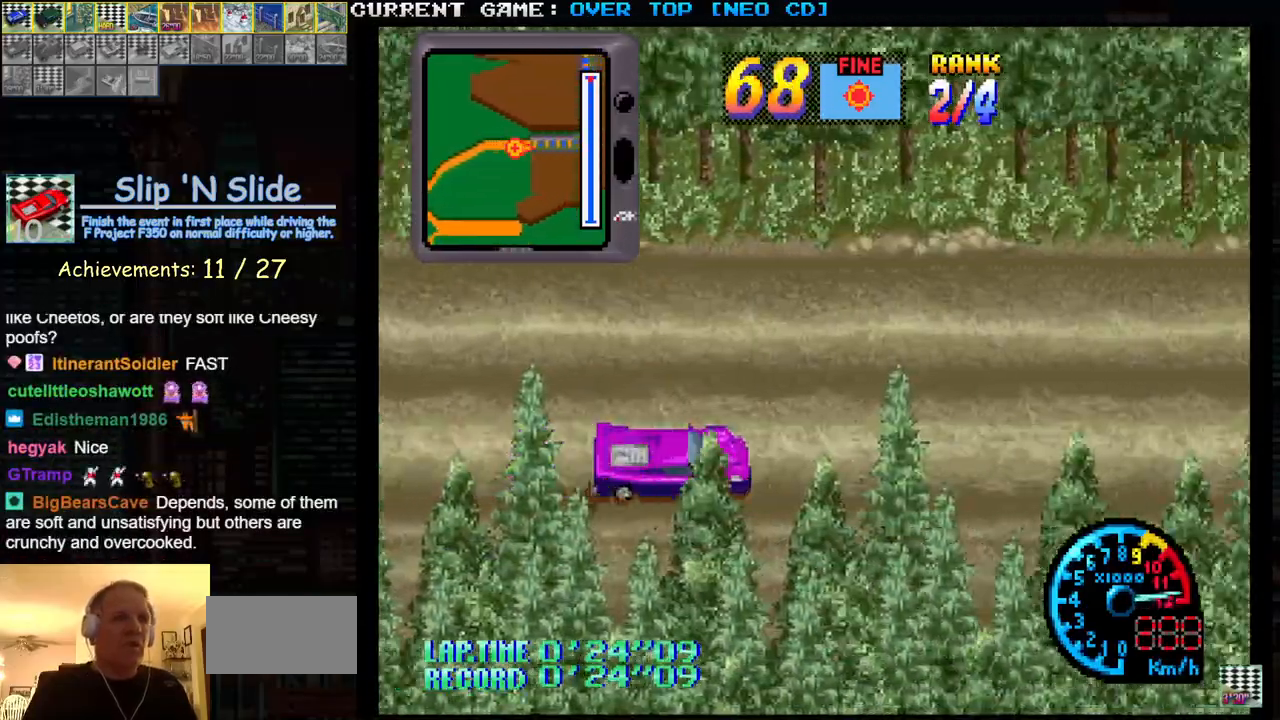
{"dt_ms": 500, "buttons": ["SQUARE"], "left_stick": "center", "events": []}
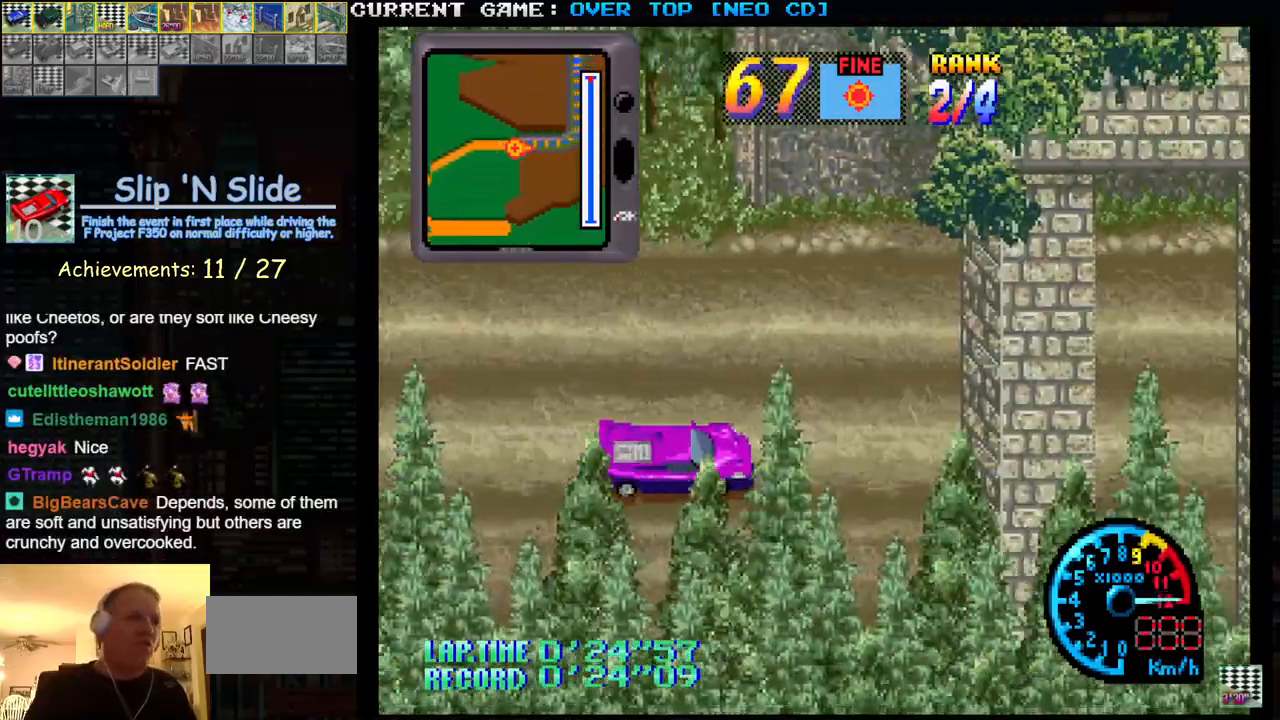
{"dt_ms": 500, "buttons": [], "left_stick": "center", "events": [[367, "SQUARE", "up"]]}
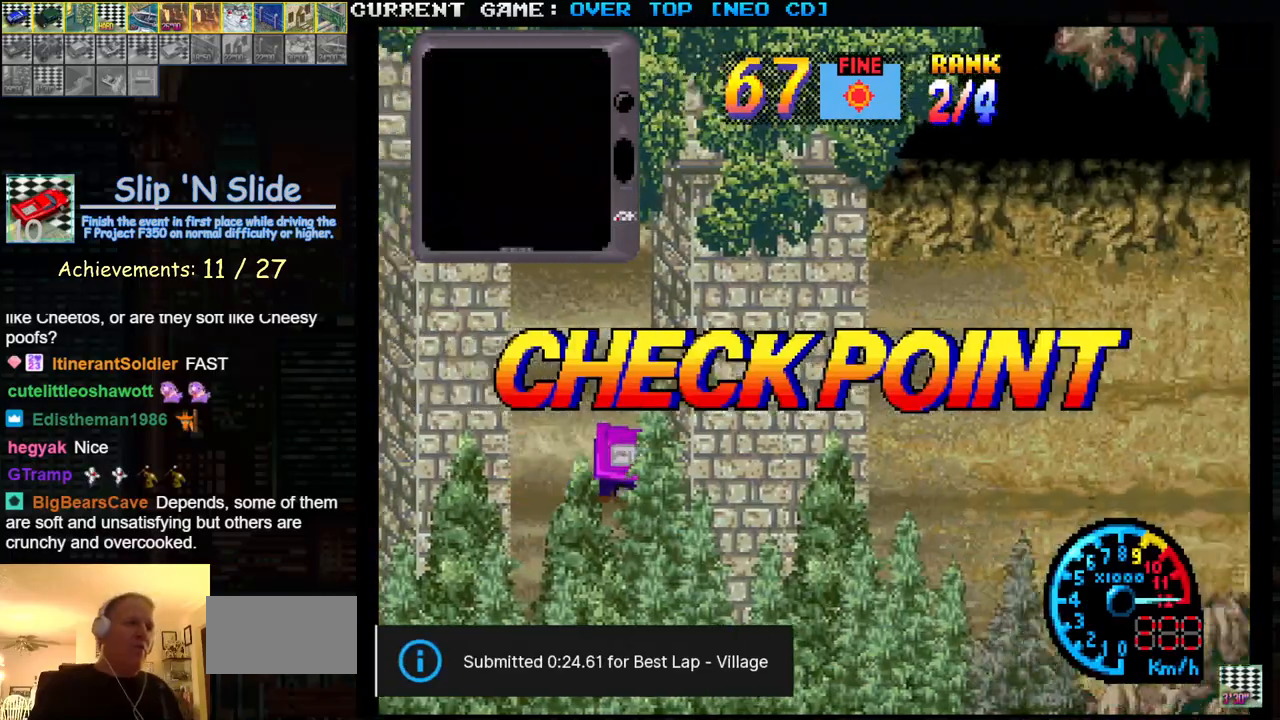
{"dt_ms": 500, "buttons": [], "left_stick": "center", "events": []}
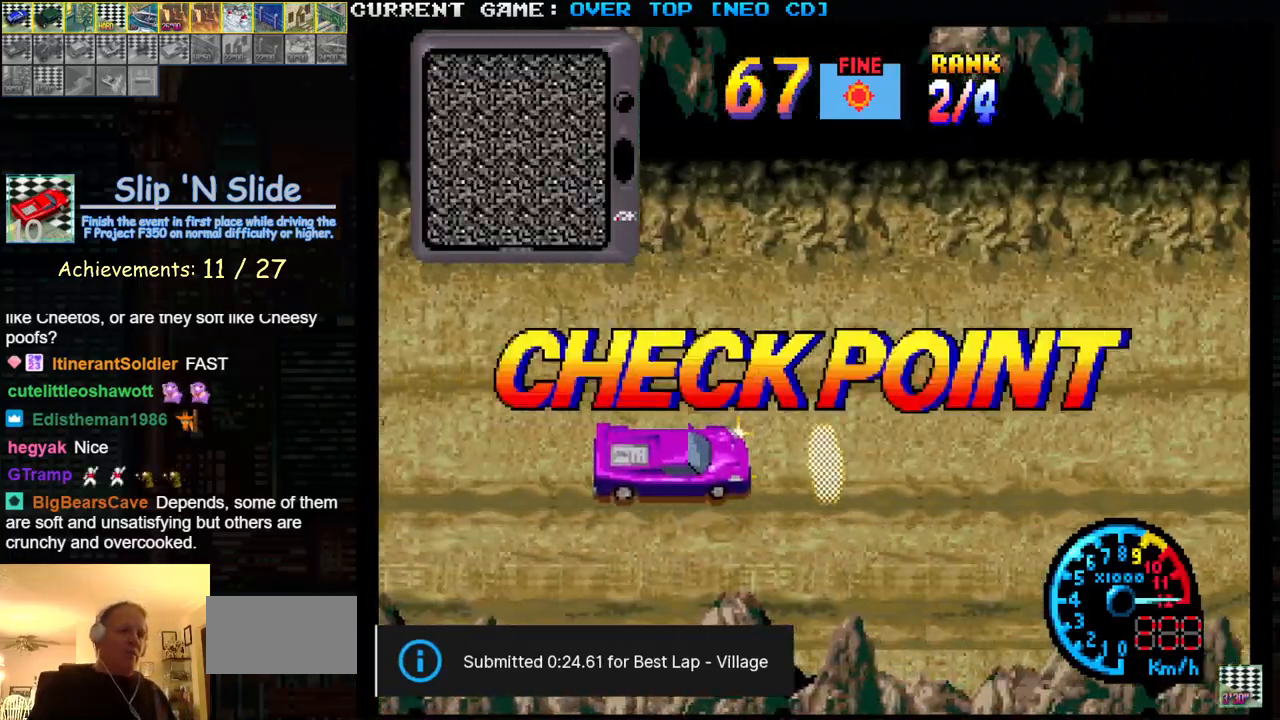
{"dt_ms": 500, "buttons": [], "left_stick": "center", "events": []}
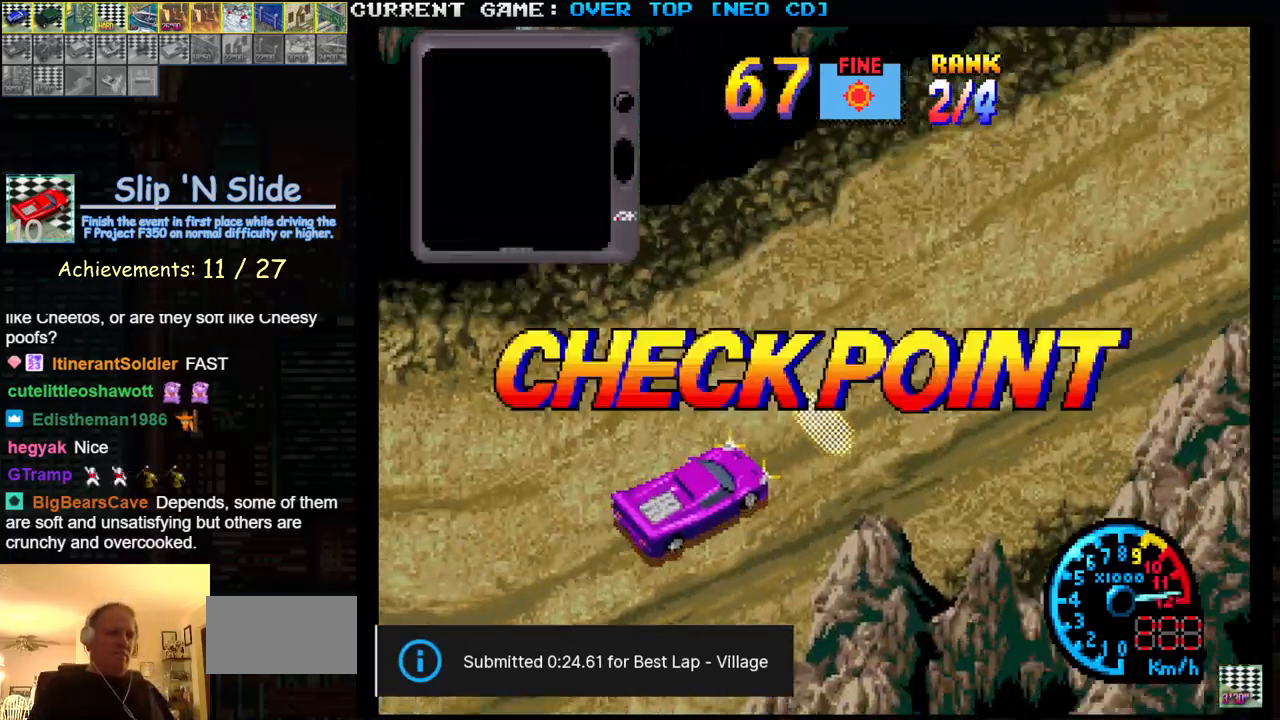
{"dt_ms": 500, "buttons": [], "left_stick": "center", "events": []}
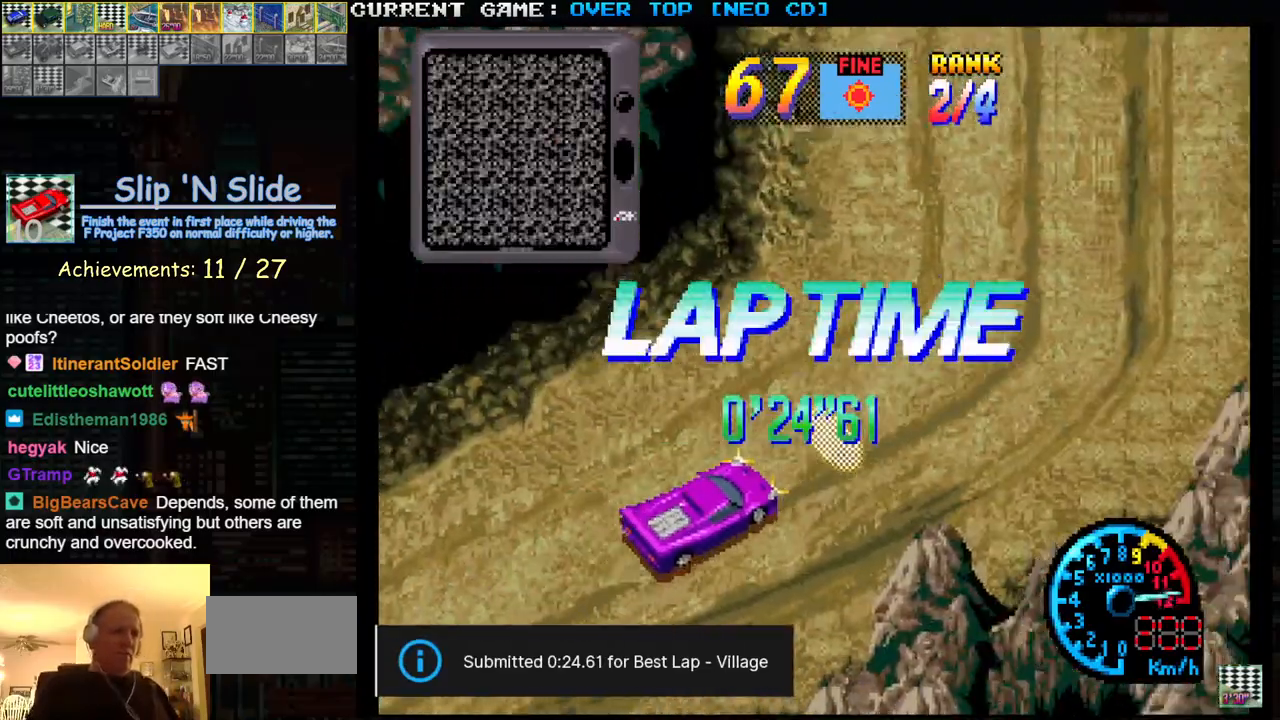
{"dt_ms": 1000, "buttons": ["CROSS"], "left_stick": "right"}
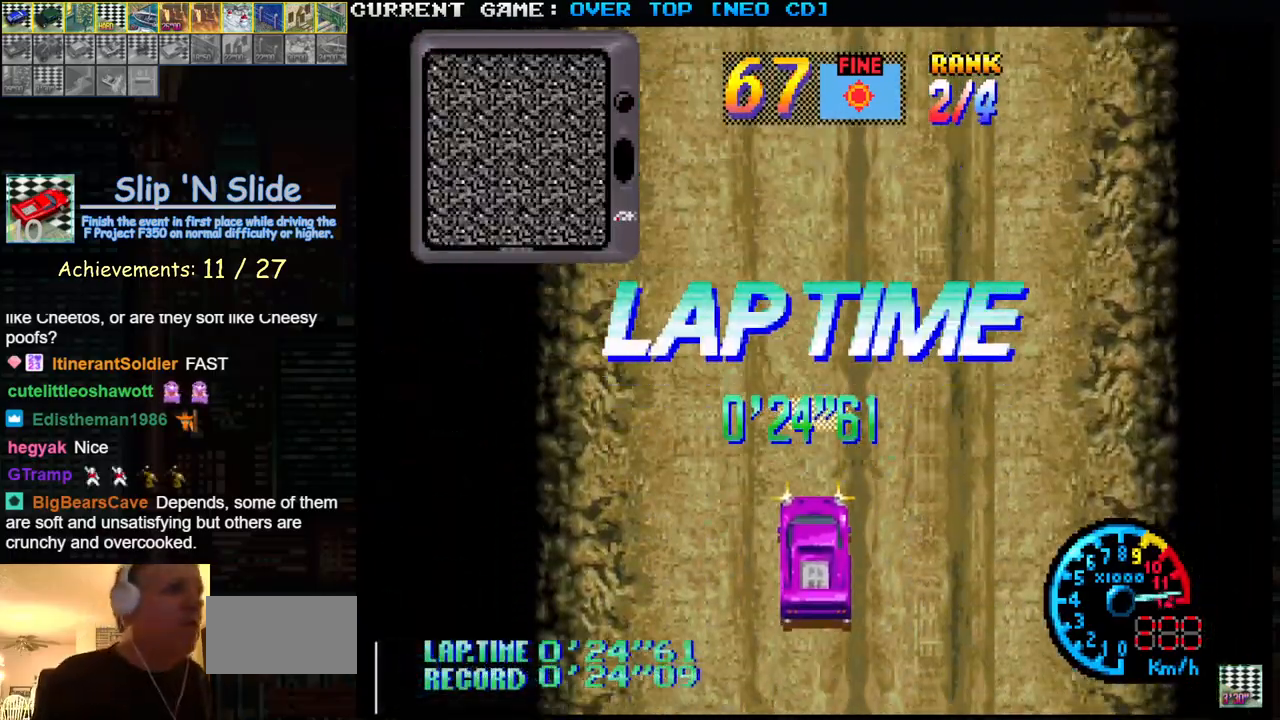
{"dt_ms": 500, "buttons": ["CROSS"], "left_stick": "right", "events": []}
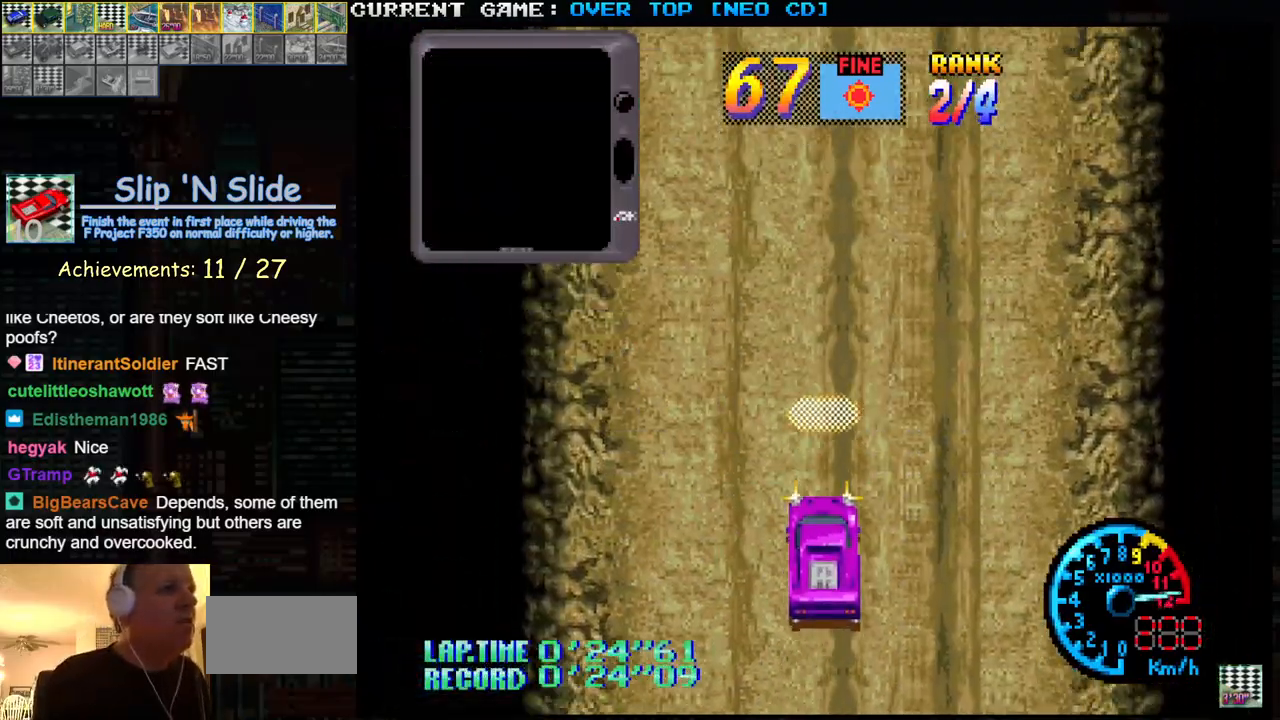
{"dt_ms": 500, "buttons": ["CROSS"], "left_stick": "right", "events": [[150, "left_stick", "up-right"], [500, "left_stick", "right"]]}
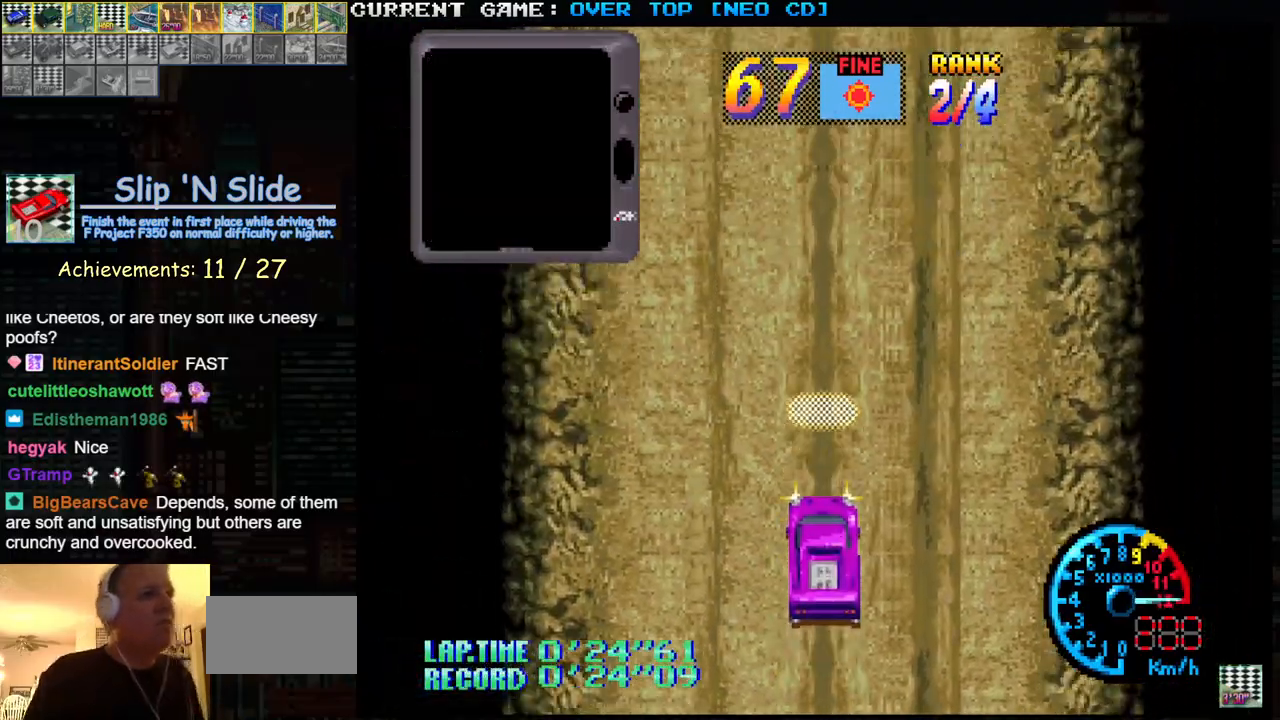
{"dt_ms": 500, "buttons": [], "left_stick": "up", "events": [[133, "left_stick", "down-right"], [150, "CROSS", "up"], [317, "left_stick", "center"], [467, "left_stick", "up"]]}
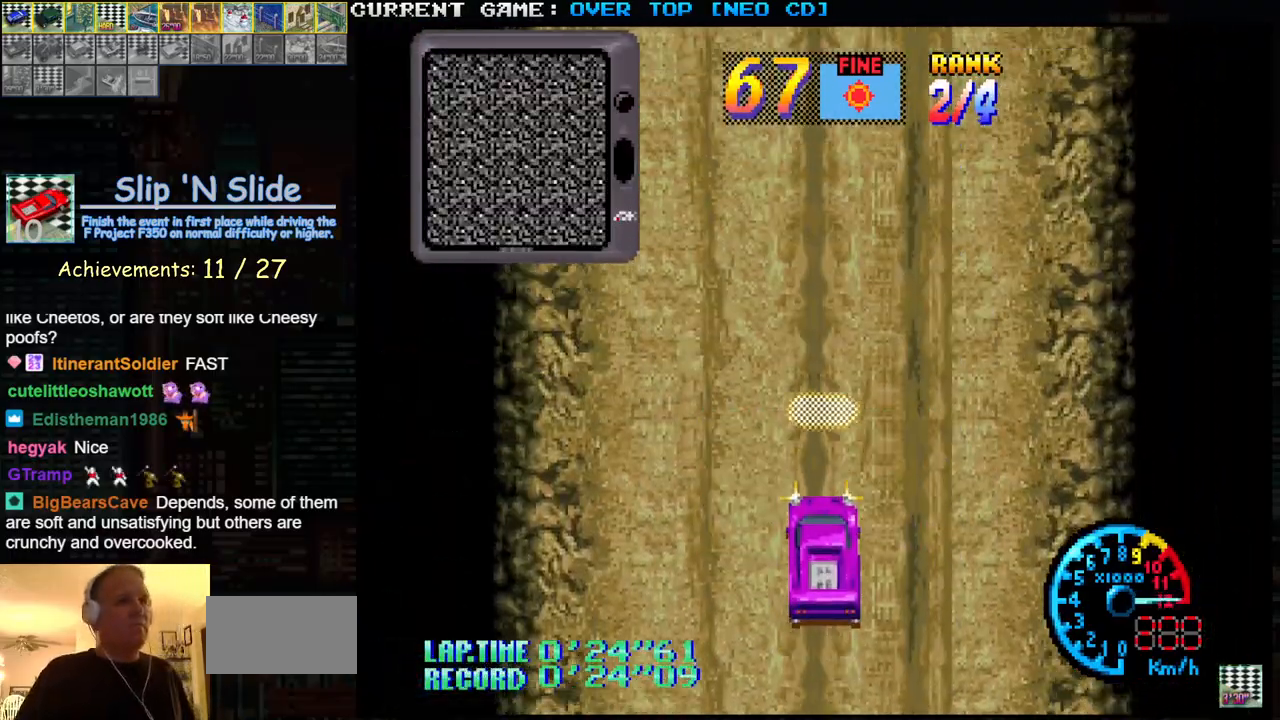
{"dt_ms": 500, "buttons": [], "left_stick": "center", "events": [[67, "left_stick", "center"]]}
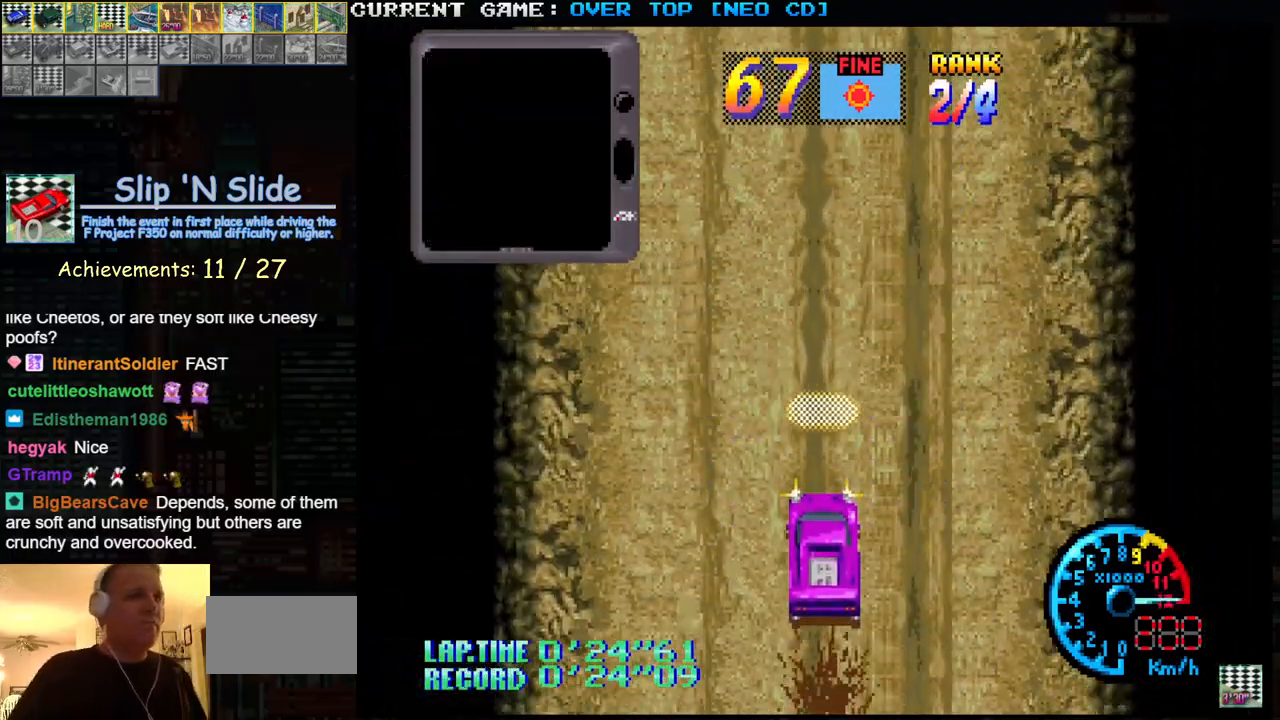
{"dt_ms": 500, "buttons": [], "left_stick": "center", "events": []}
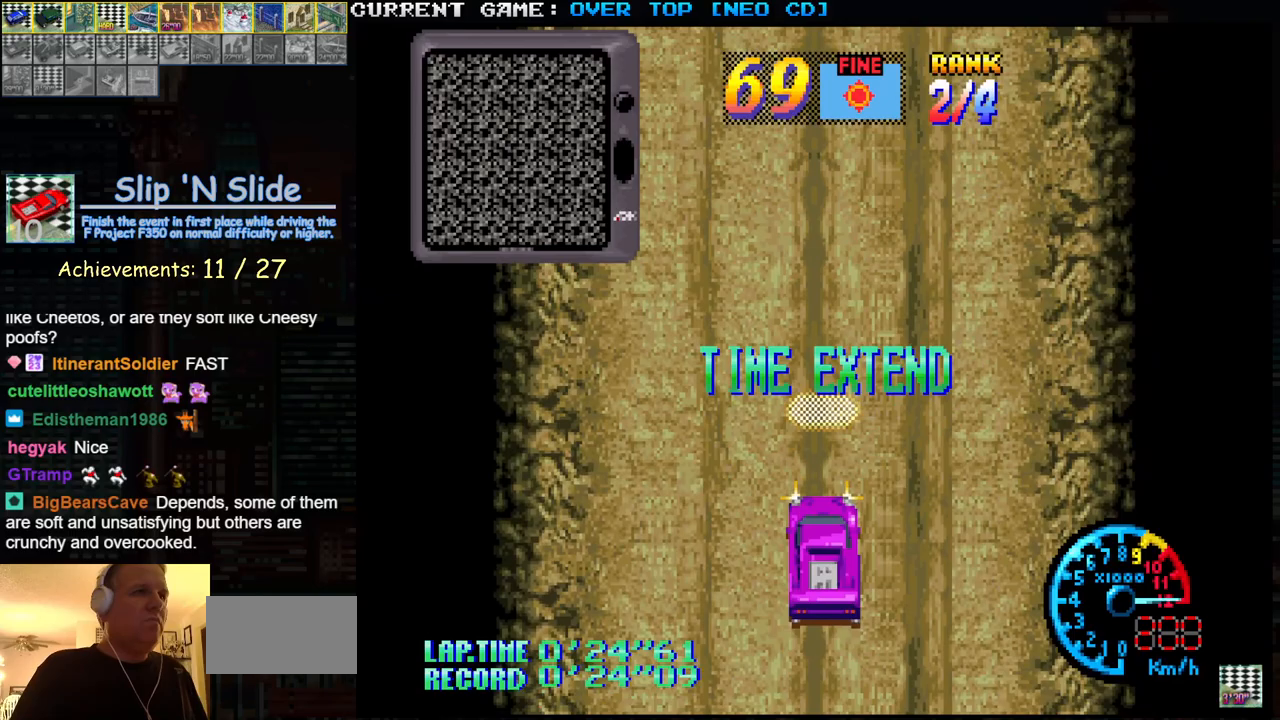
{"dt_ms": 500, "buttons": [], "left_stick": "center", "events": []}
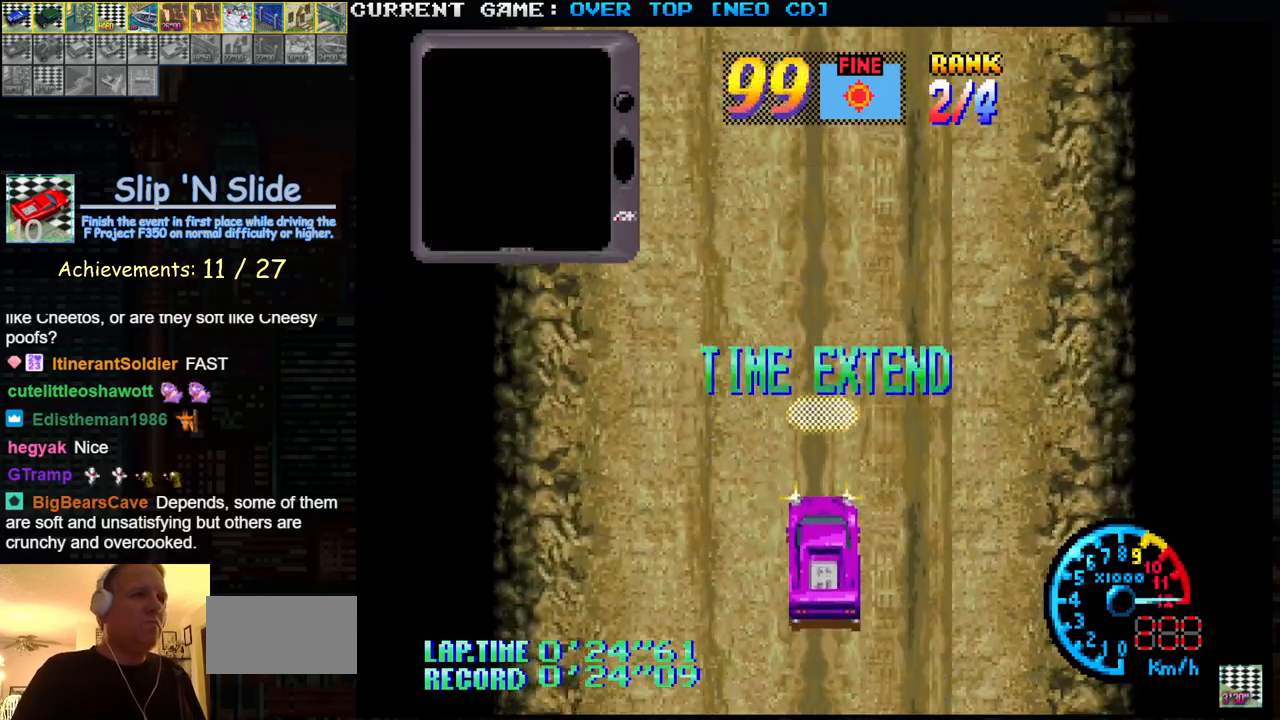
{"dt_ms": 500, "buttons": [], "left_stick": "center", "events": []}
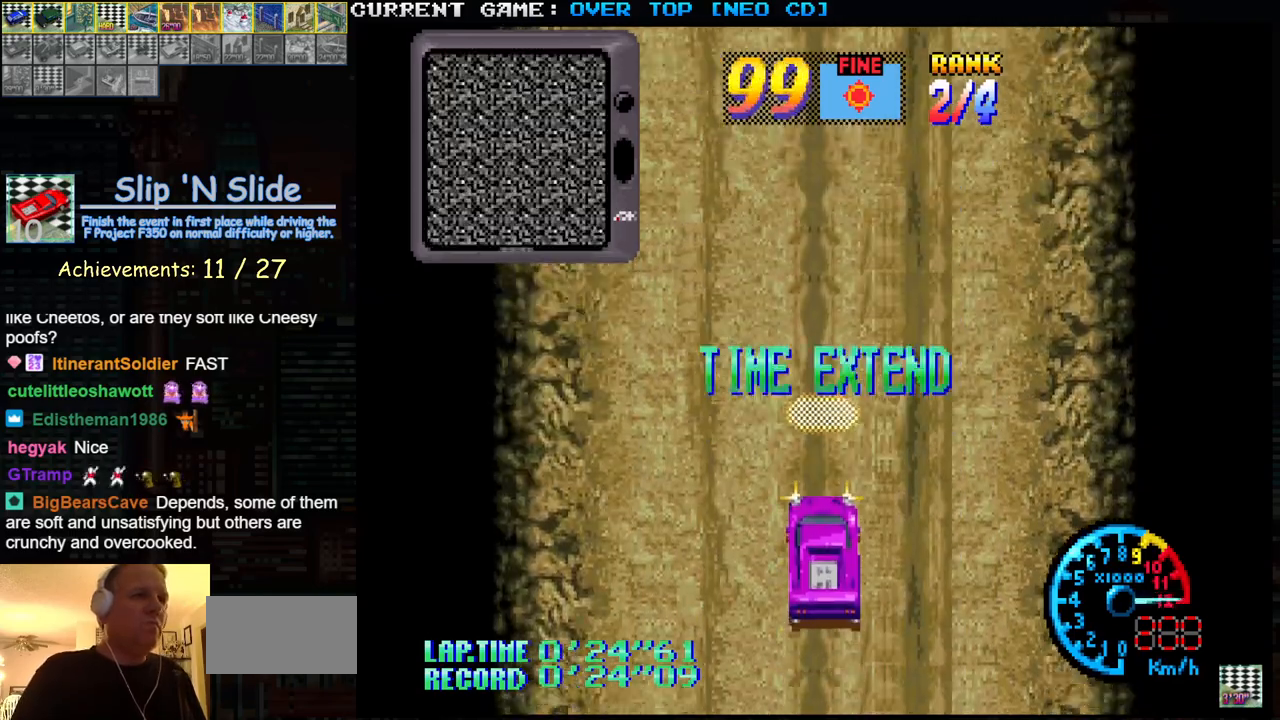
{"dt_ms": 500, "buttons": [], "left_stick": "center", "events": []}
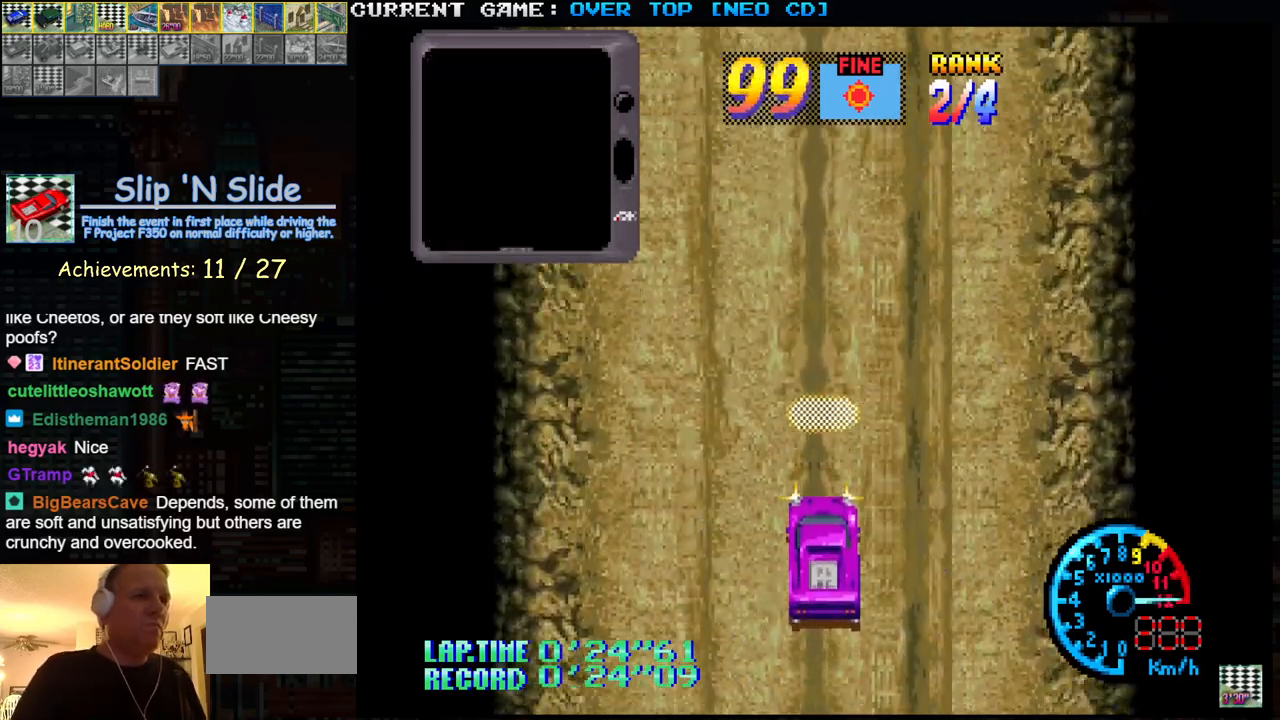
{"dt_ms": 500, "buttons": [], "left_stick": "center", "events": []}
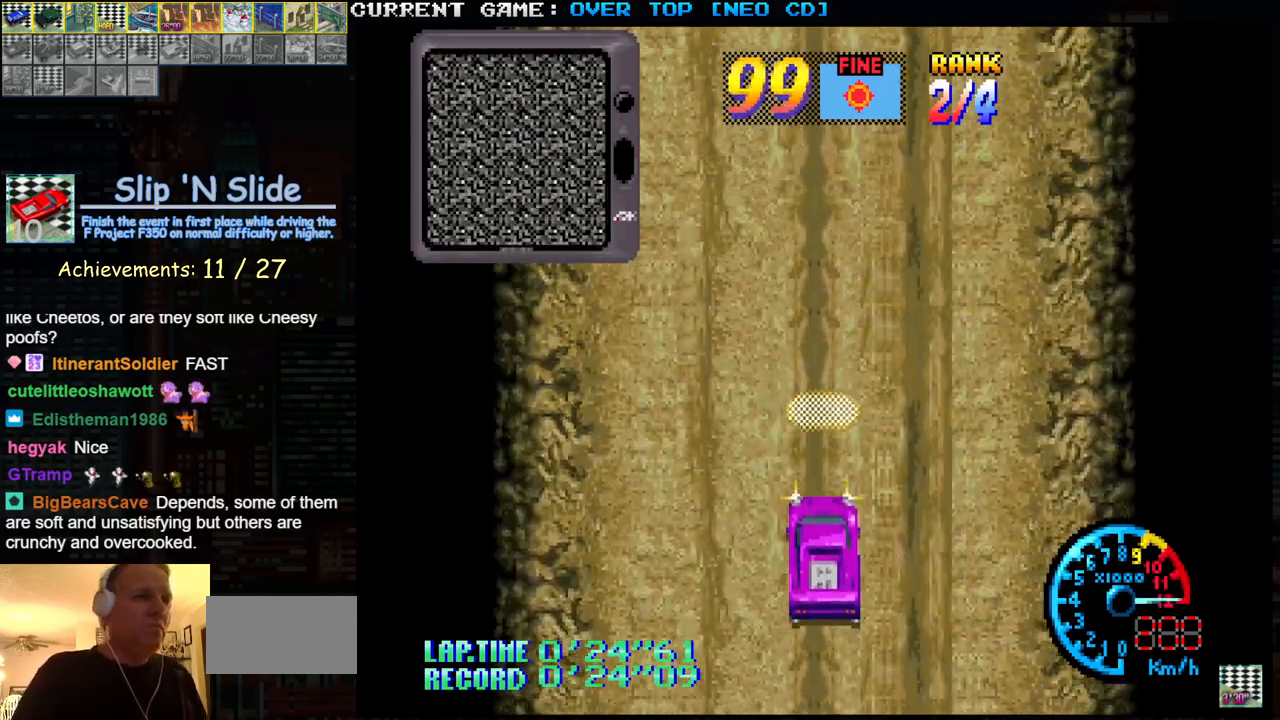
{"dt_ms": 500, "buttons": [], "left_stick": "center", "events": []}
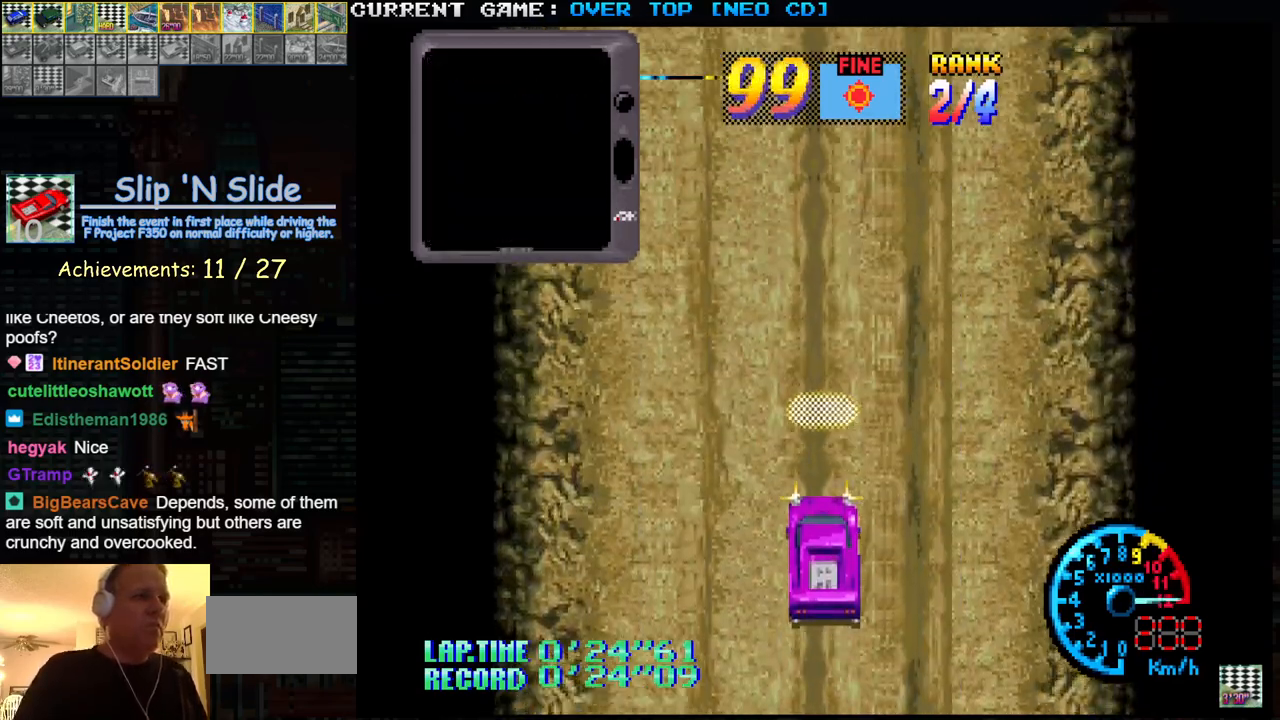
{"dt_ms": 500, "buttons": [], "left_stick": "center", "events": []}
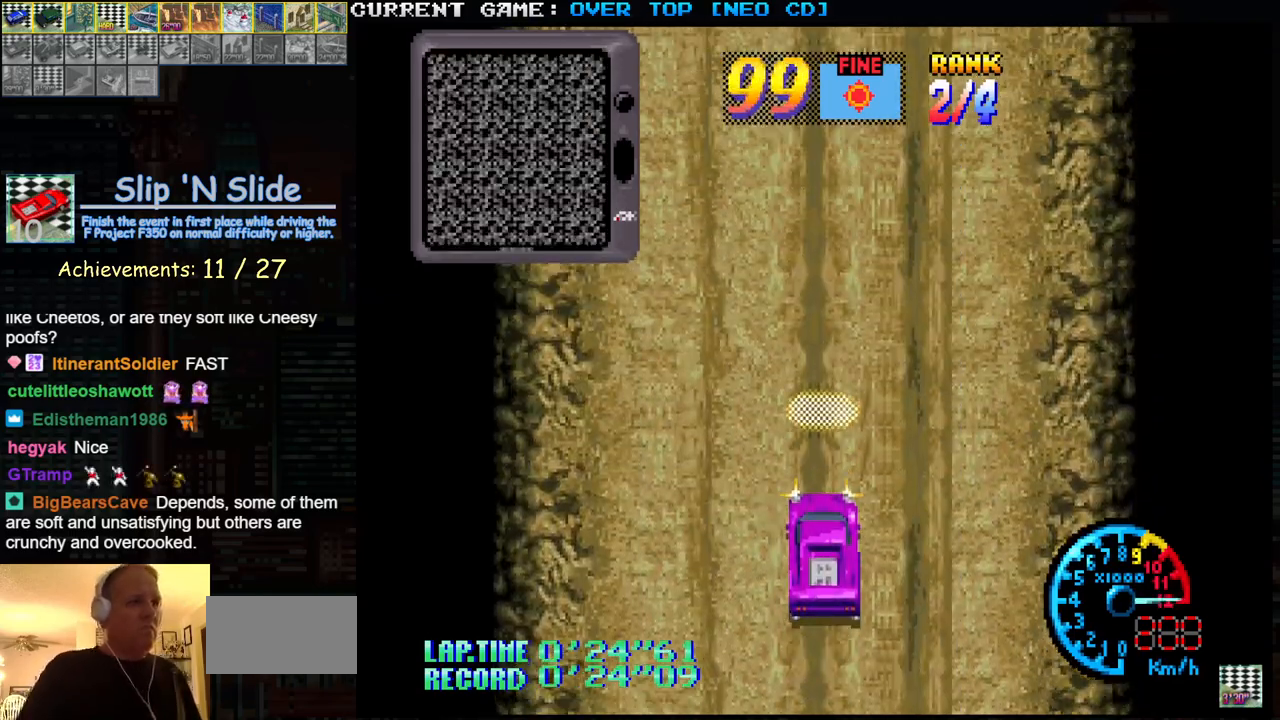
{"dt_ms": 500, "buttons": [], "left_stick": "center", "events": []}
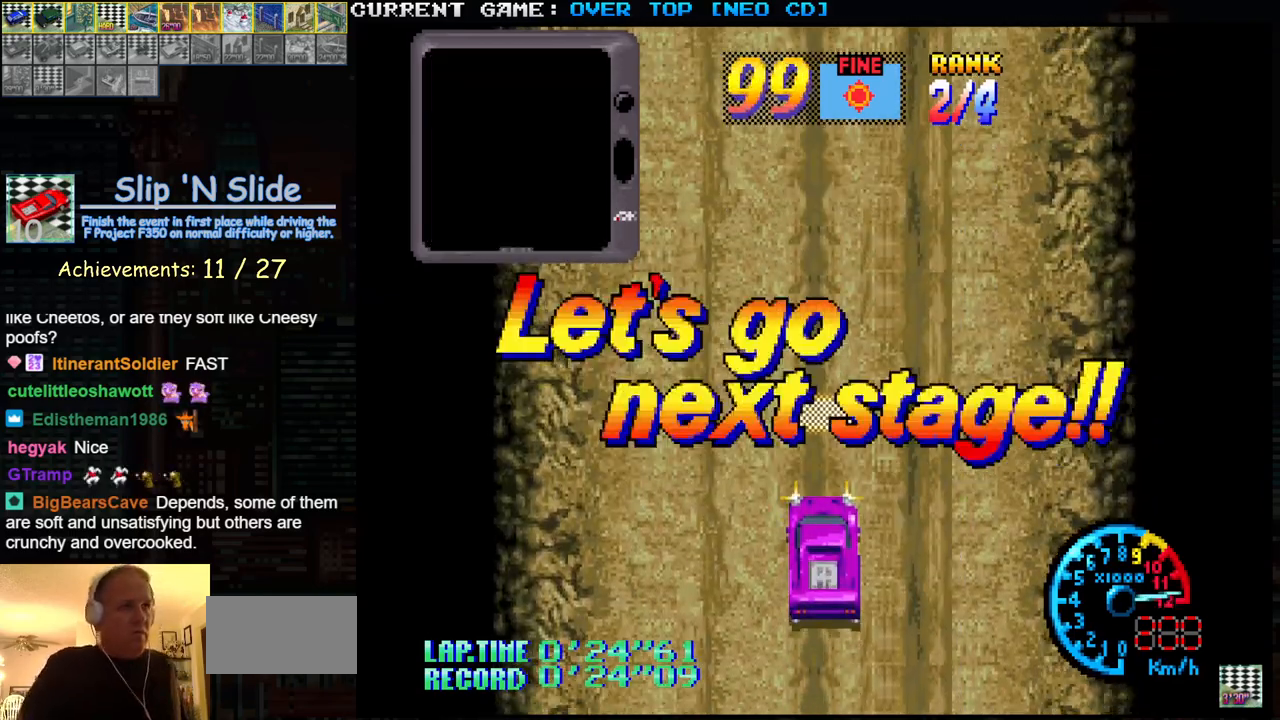
{"dt_ms": 500, "buttons": [], "left_stick": "center", "events": []}
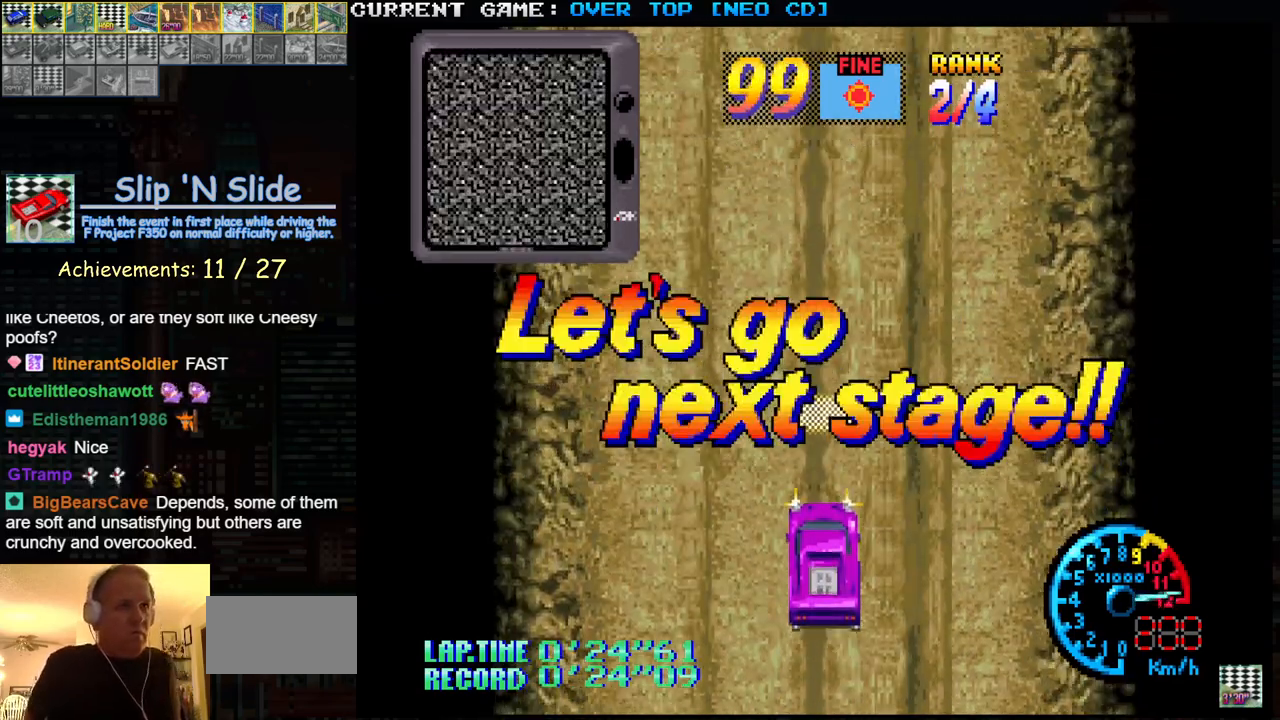
{"dt_ms": 500, "buttons": ["SQUARE"], "left_stick": "center", "events": [[467, "SQUARE", "down"]]}
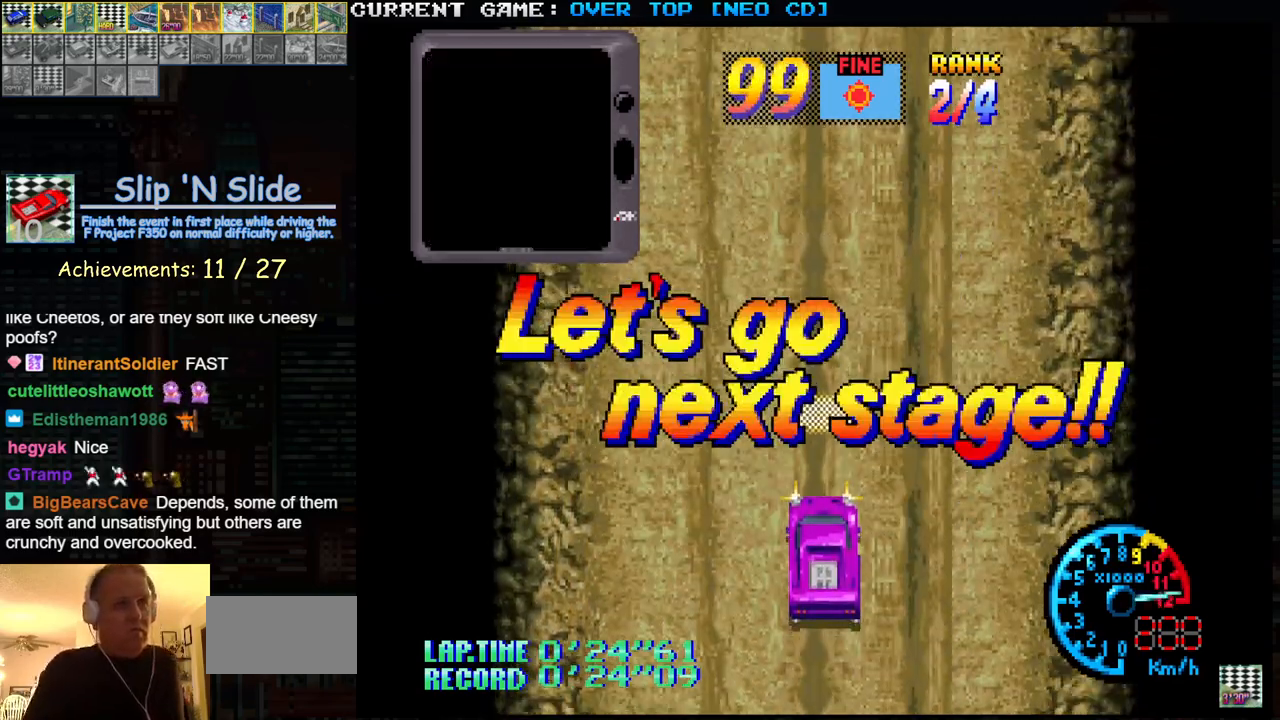
{"dt_ms": 500, "buttons": ["SQUARE"], "left_stick": "center", "events": []}
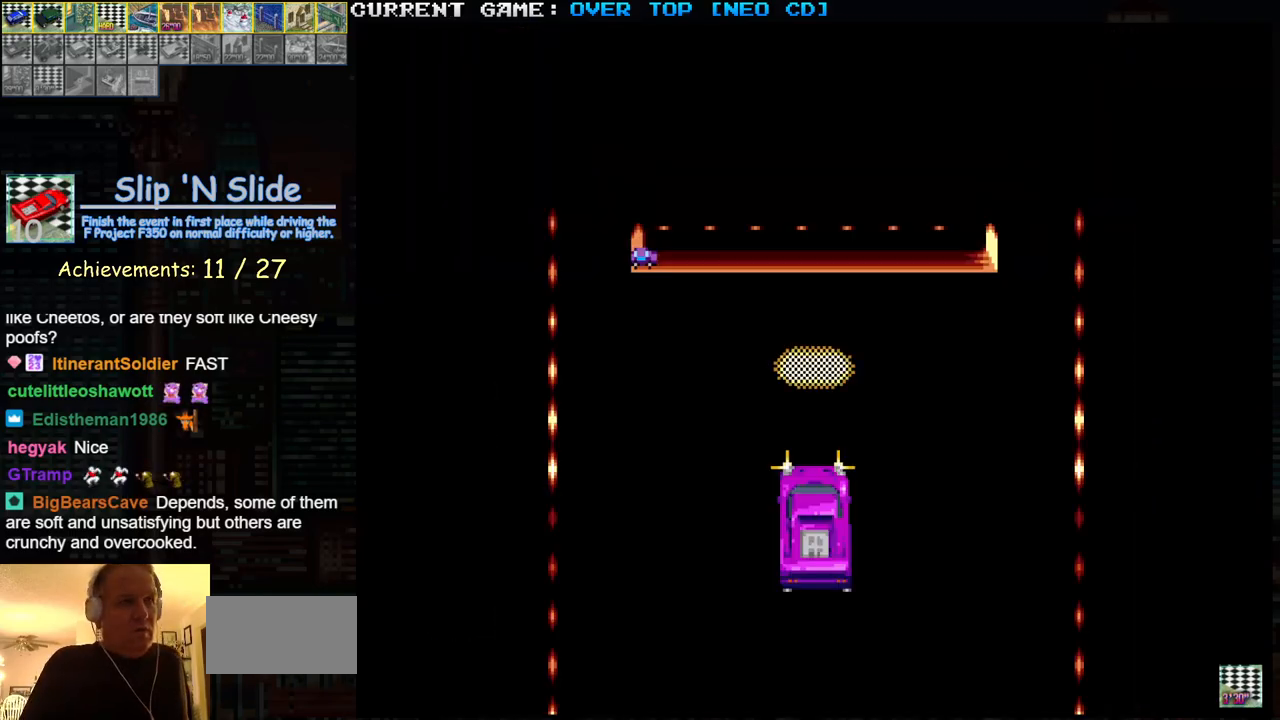
{"dt_ms": 500, "buttons": ["SQUARE"], "left_stick": "center", "events": []}
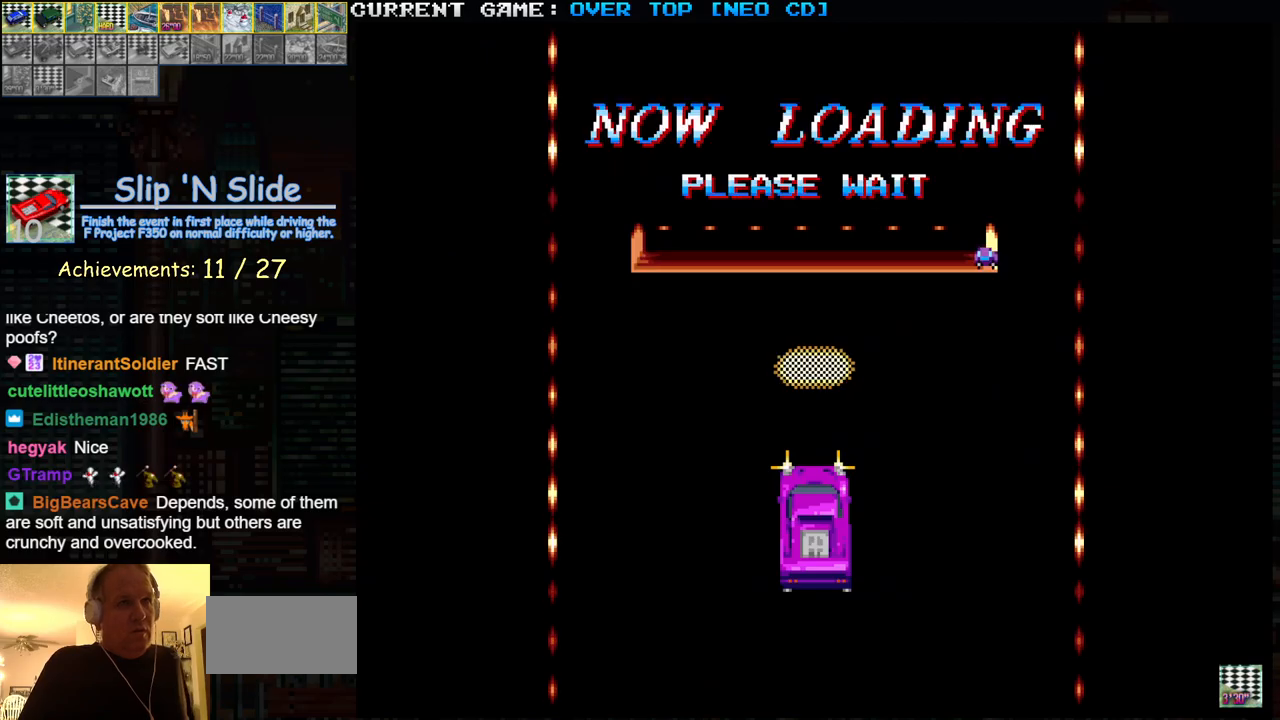
{"dt_ms": 500, "buttons": ["SQUARE"], "left_stick": "center", "events": []}
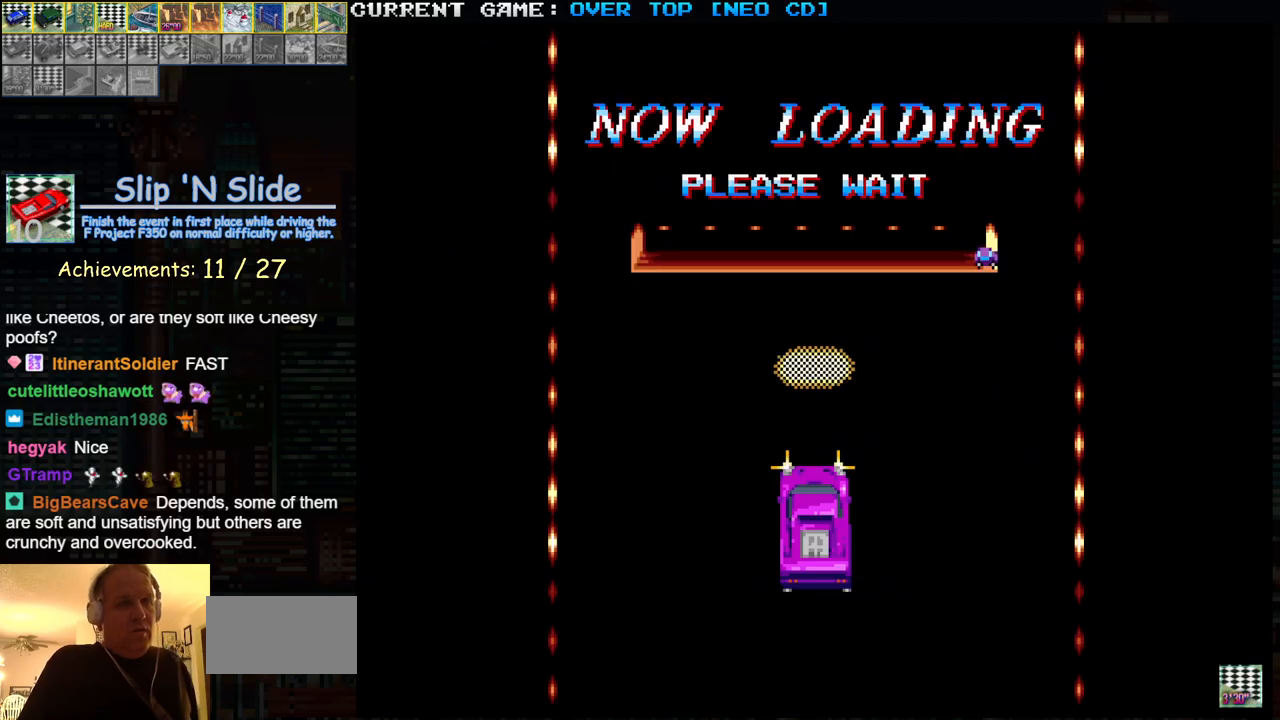
{"dt_ms": 500, "buttons": ["SQUARE"], "left_stick": "center", "events": []}
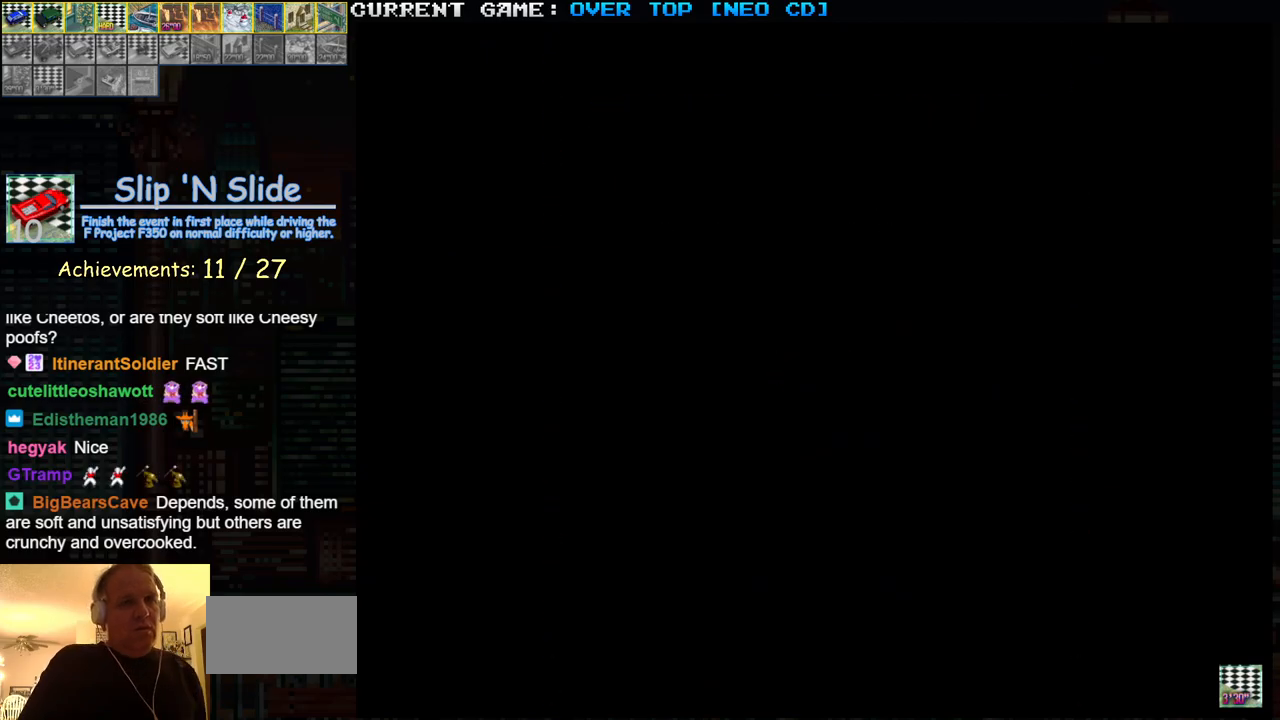
{"dt_ms": 500, "buttons": ["SQUARE"], "left_stick": "center", "events": []}
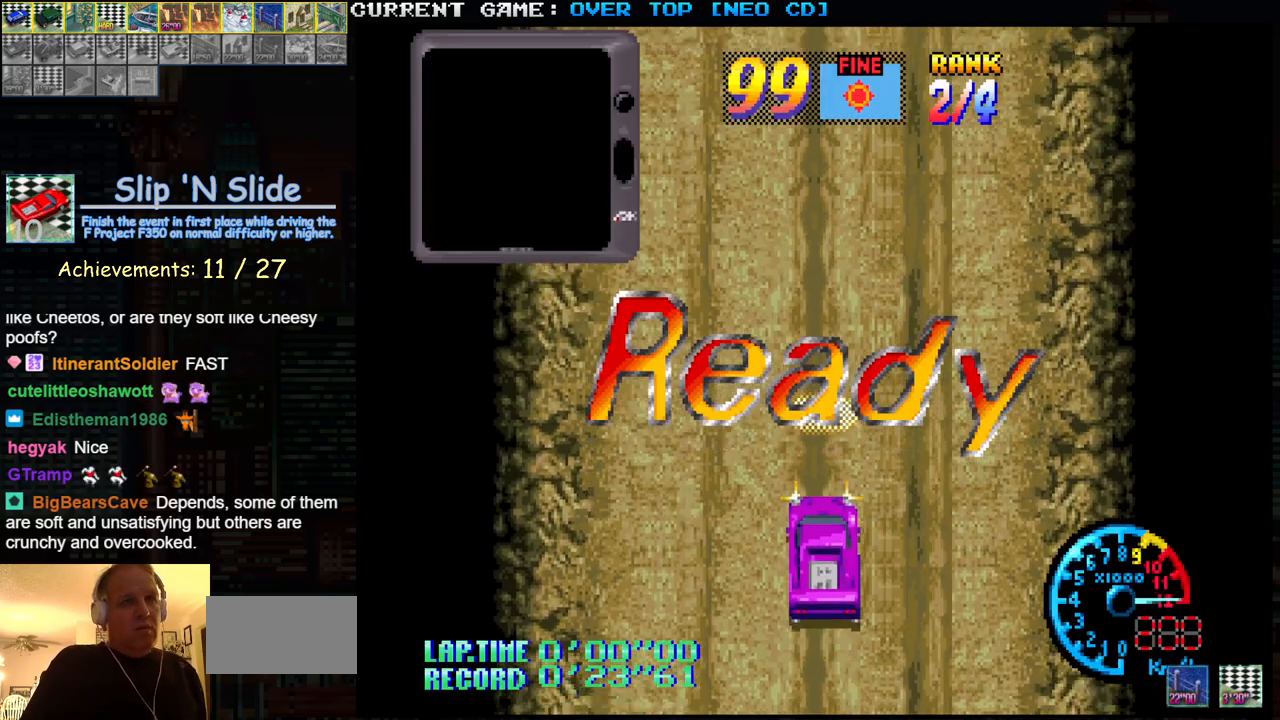
{"dt_ms": 500, "buttons": ["SQUARE"], "left_stick": "center", "events": []}
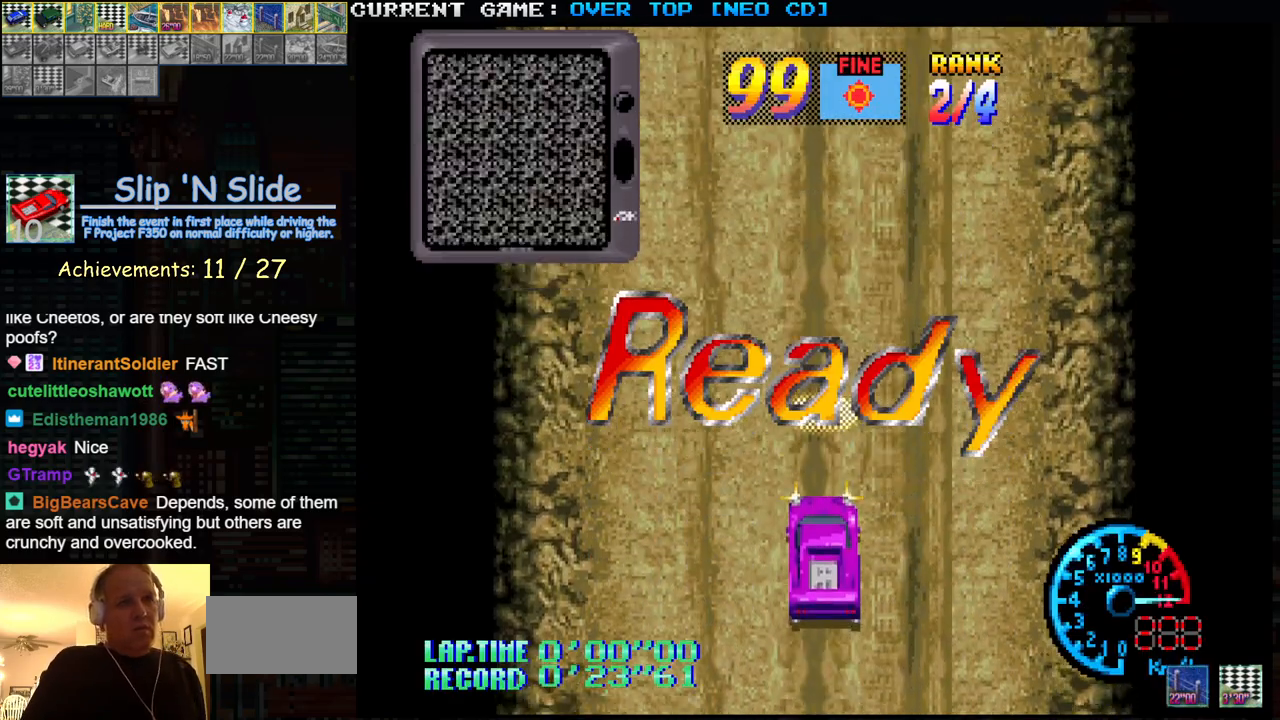
{"dt_ms": 500, "buttons": ["SQUARE"], "left_stick": "center", "events": []}